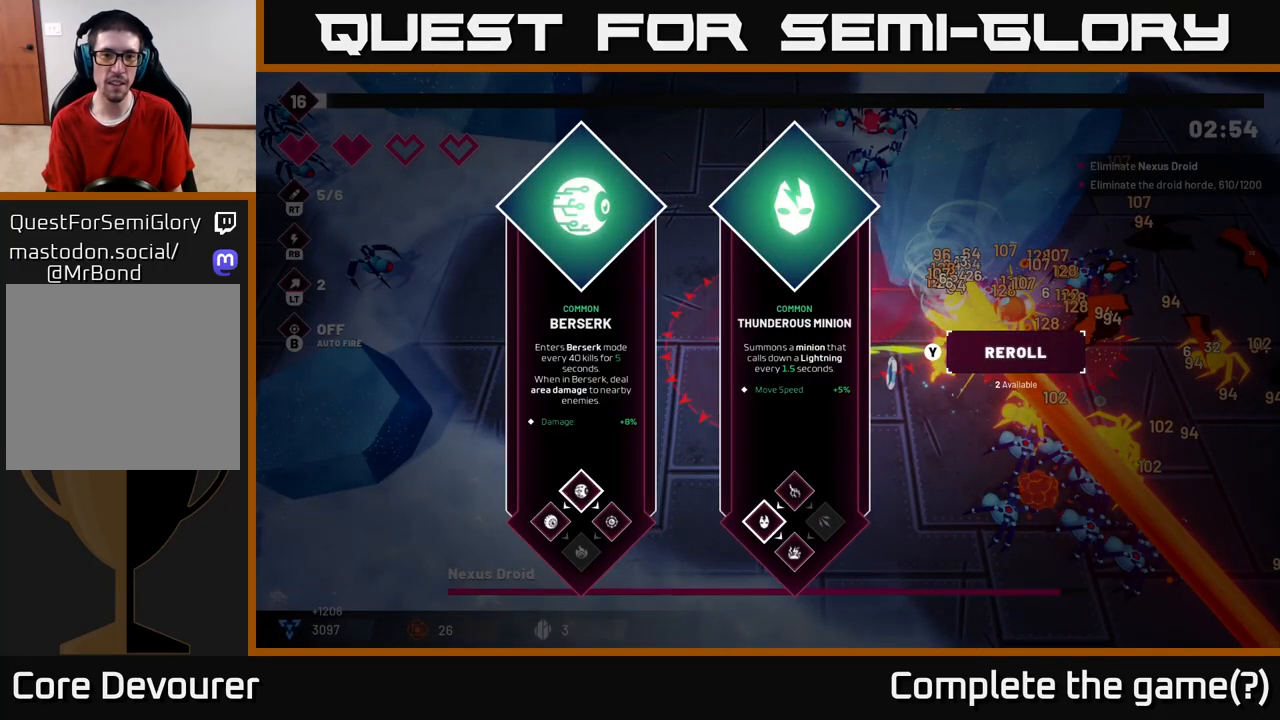
Gameplay with a controller (Xbox layout); each line is a JSON object with the inputs held at the frame after it. "events" lists button and stick changes between this image and that frame as [ms after this image, input, new state], when the widget could be followed in between. Not read: L3 R3.
{"buttons": [], "left_stick": "right", "right_stick": "center", "events": [[467, "left_stick", "right"]]}
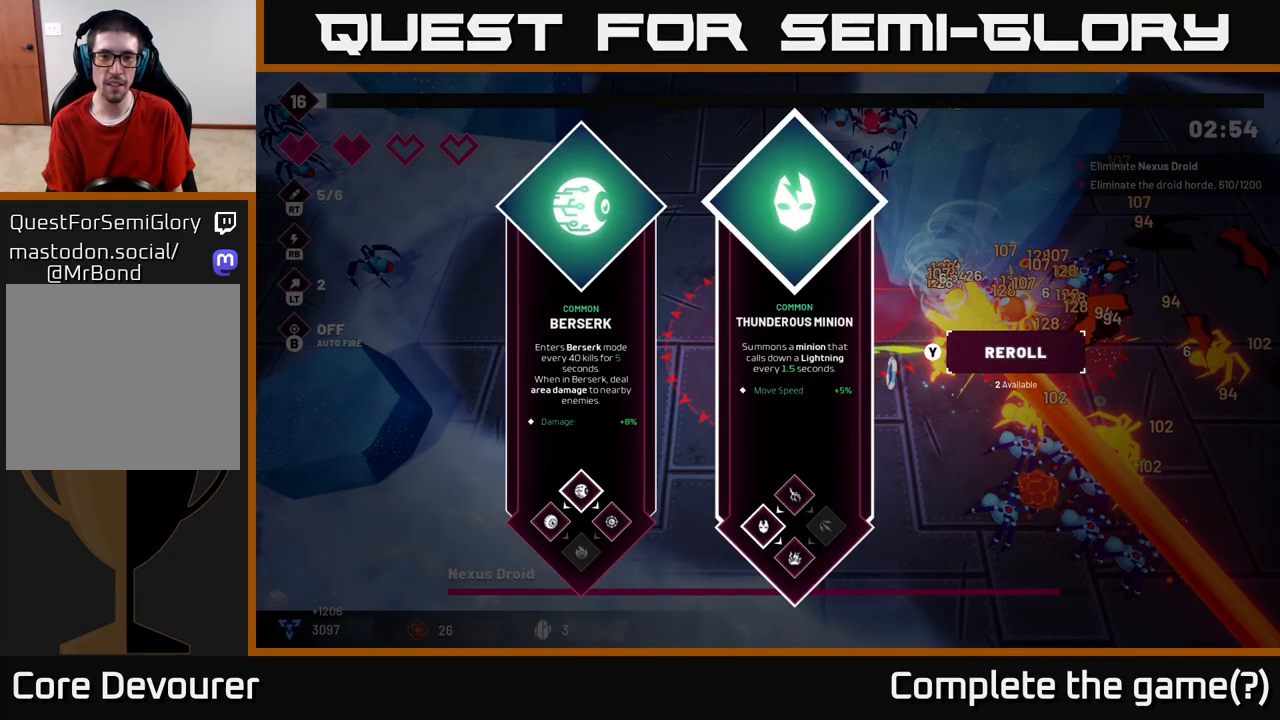
{"buttons": [], "left_stick": "left", "right_stick": "center", "events": [[200, "left_stick", "center"], [350, "left_stick", "left"]]}
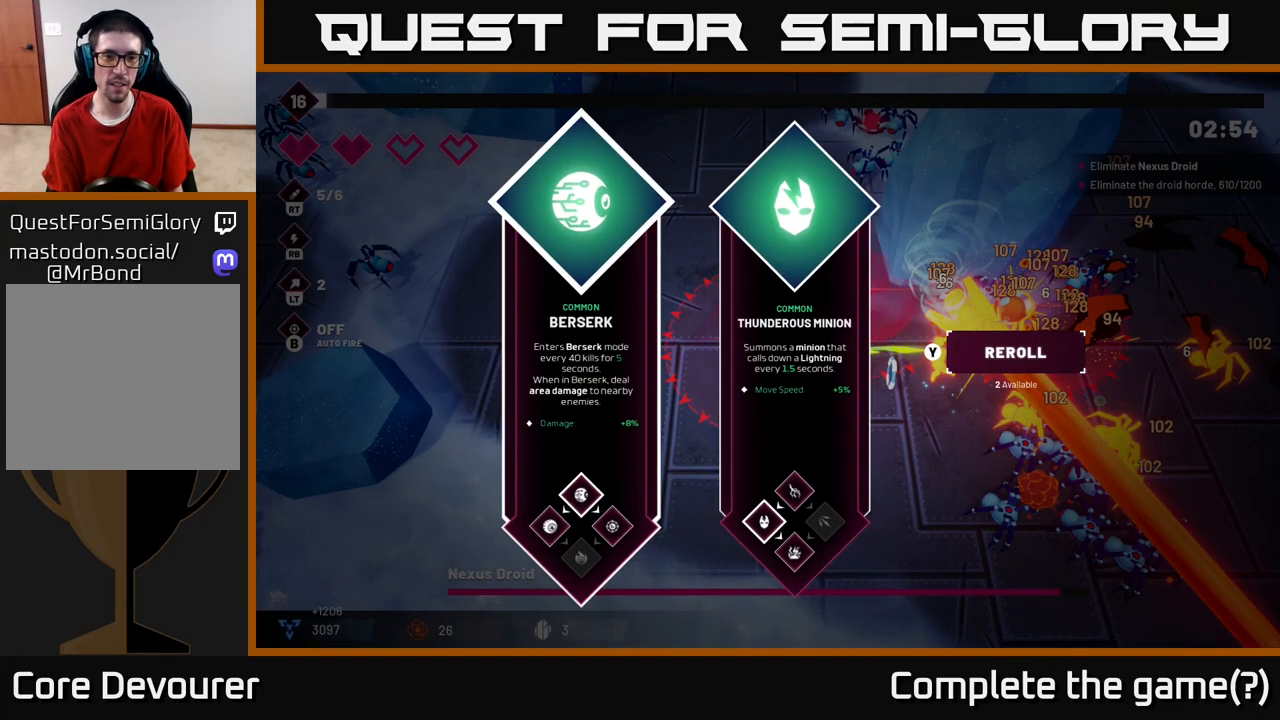
{"buttons": [], "left_stick": "down-right", "right_stick": "center", "events": [[83, "left_stick", "center"], [250, "left_stick", "right"], [367, "A", "down"], [417, "left_stick", "down-right"], [450, "A", "up"]]}
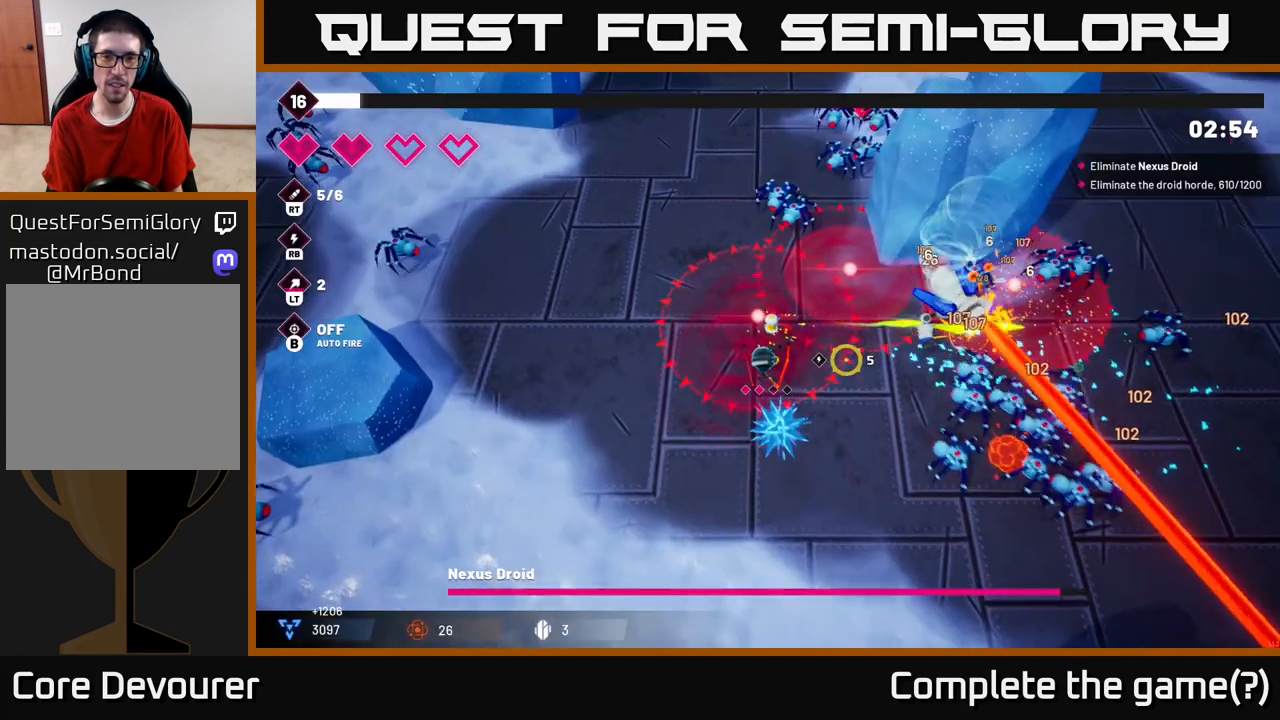
{"buttons": ["R2"], "left_stick": "down-right", "right_stick": "up-right", "events": [[50, "left_stick", "down"], [150, "right_stick", "up-right"], [283, "R2", "down"], [350, "left_stick", "down-right"]]}
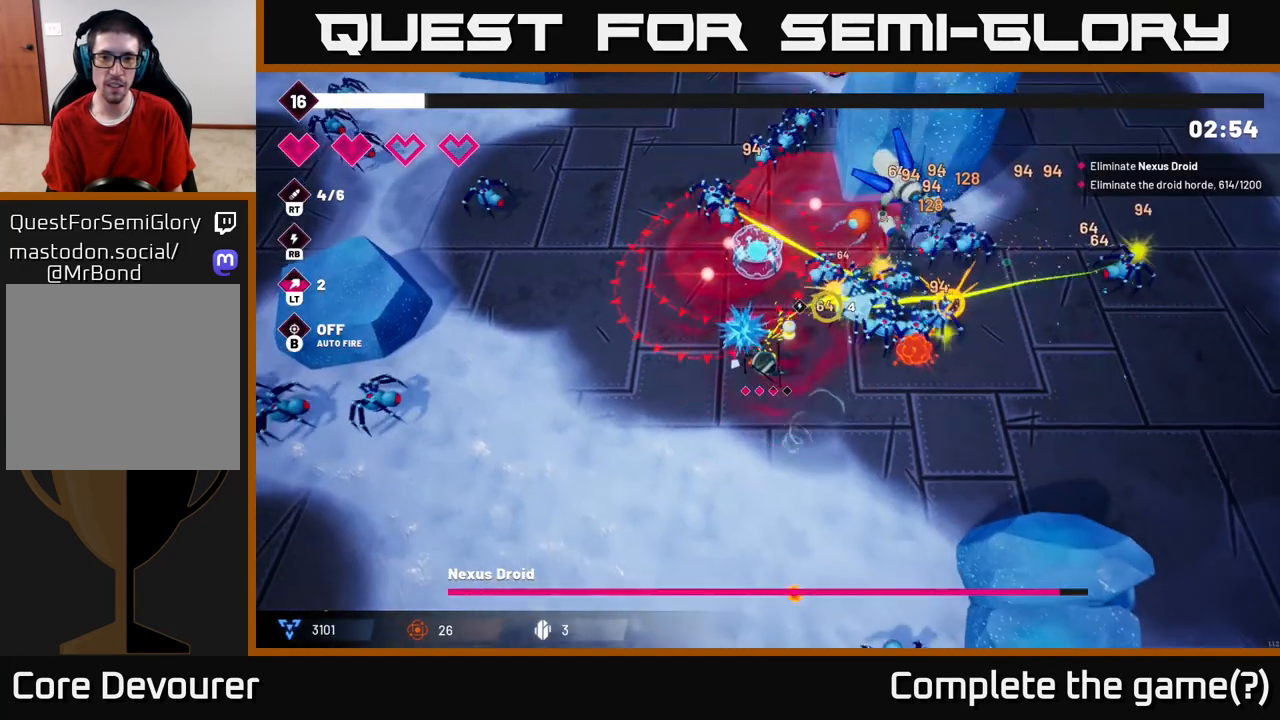
{"buttons": ["R2"], "left_stick": "down-right", "right_stick": "up-right", "events": []}
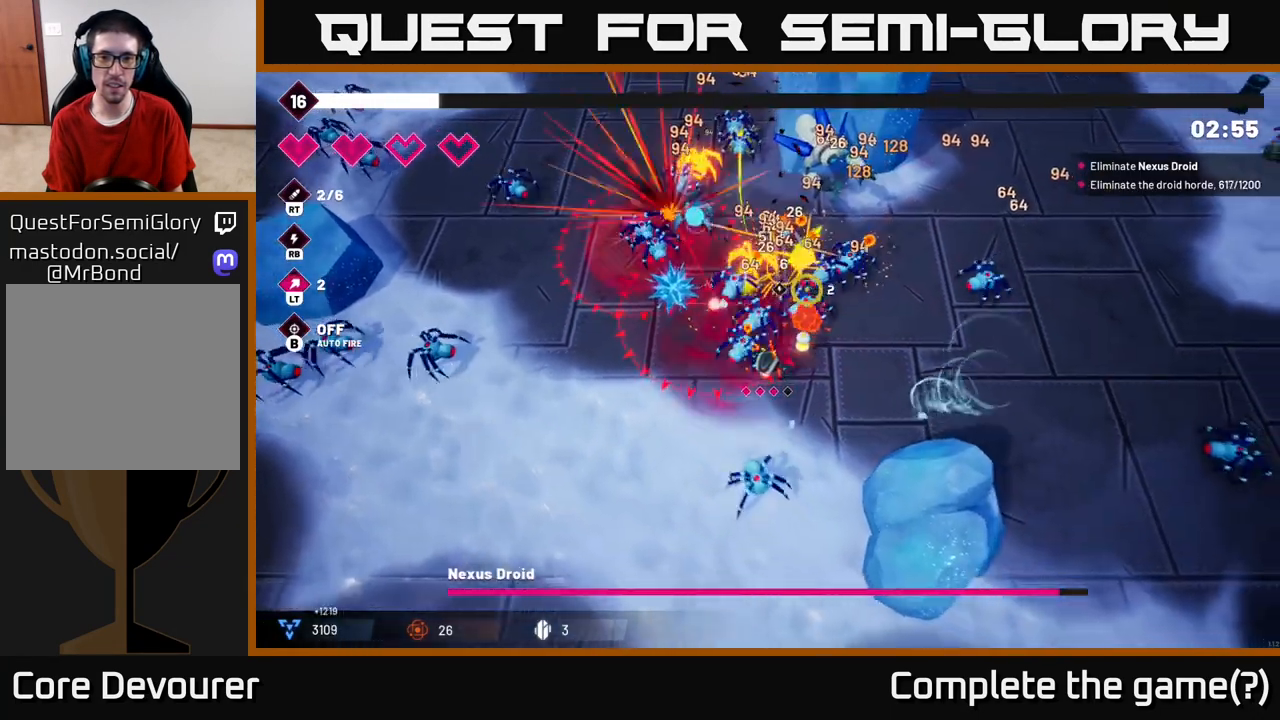
{"buttons": ["R2"], "left_stick": "up-right", "right_stick": "up", "events": [[33, "L2", "down"], [33, "left_stick", "right"], [183, "L2", "up"], [200, "left_stick", "up-right"], [217, "right_stick", "up"]]}
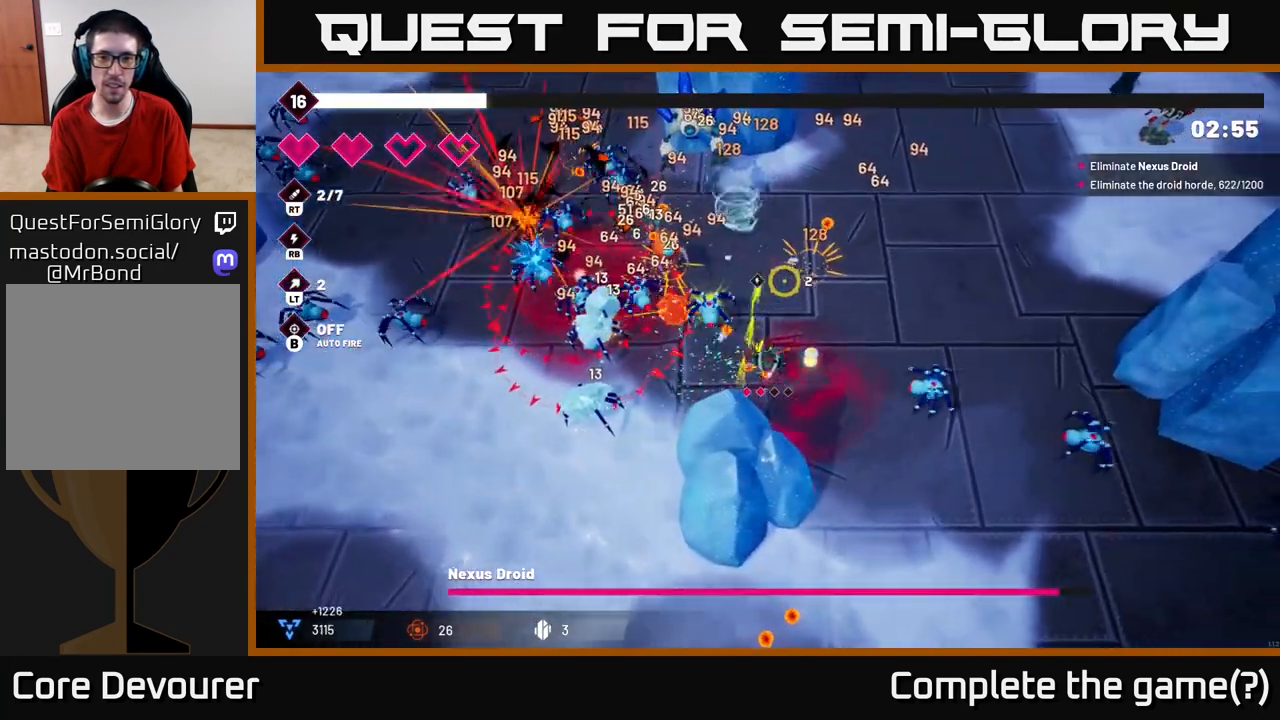
{"buttons": [], "left_stick": "up", "right_stick": "up-left", "events": [[50, "L2", "down"], [150, "R2", "up"], [167, "right_stick", "up-left"], [183, "left_stick", "up"], [283, "L2", "up"]]}
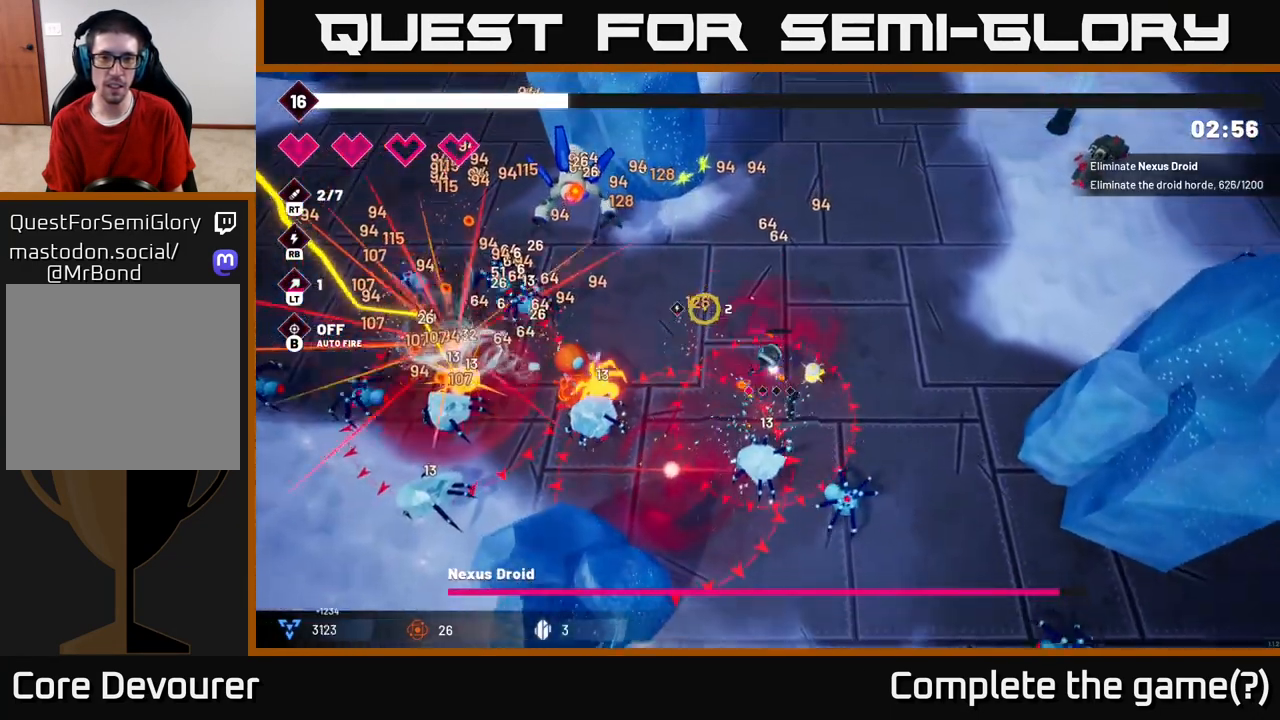
{"buttons": ["R2"], "left_stick": "up", "right_stick": "left", "events": [[283, "right_stick", "left"], [450, "R2", "down"]]}
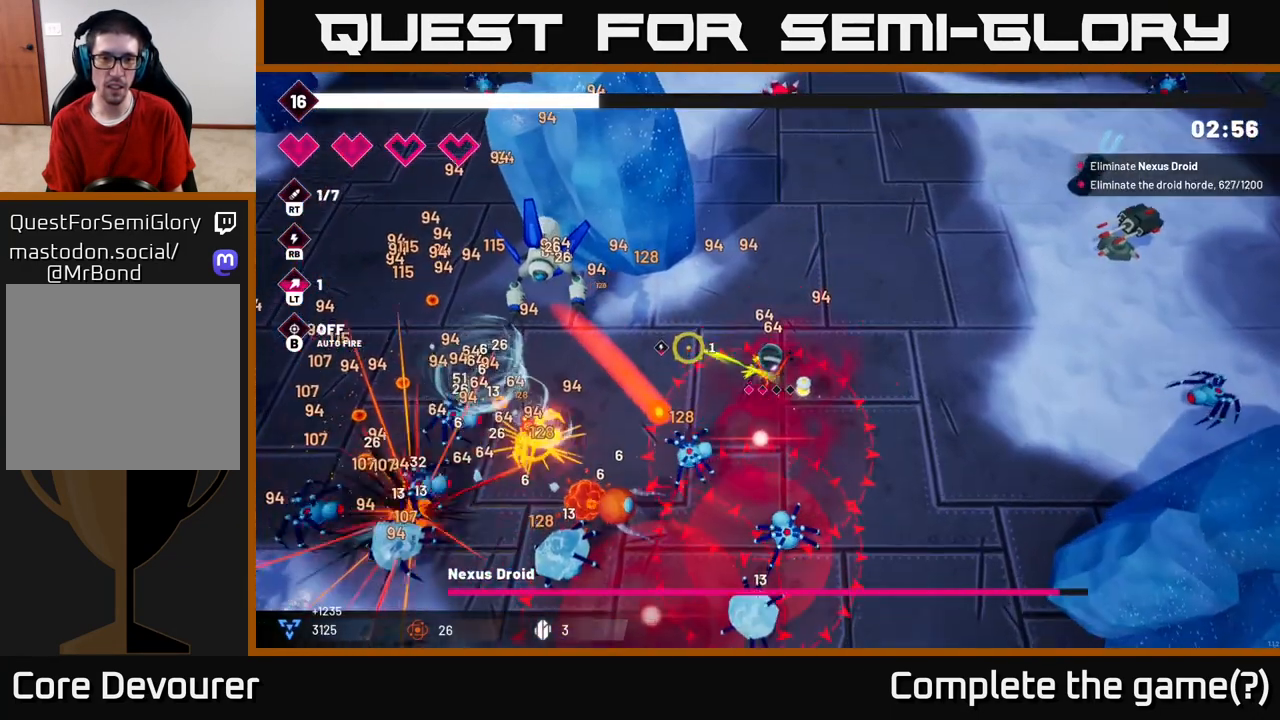
{"buttons": ["R2"], "left_stick": "up-right", "right_stick": "left", "events": [[67, "left_stick", "up-right"]]}
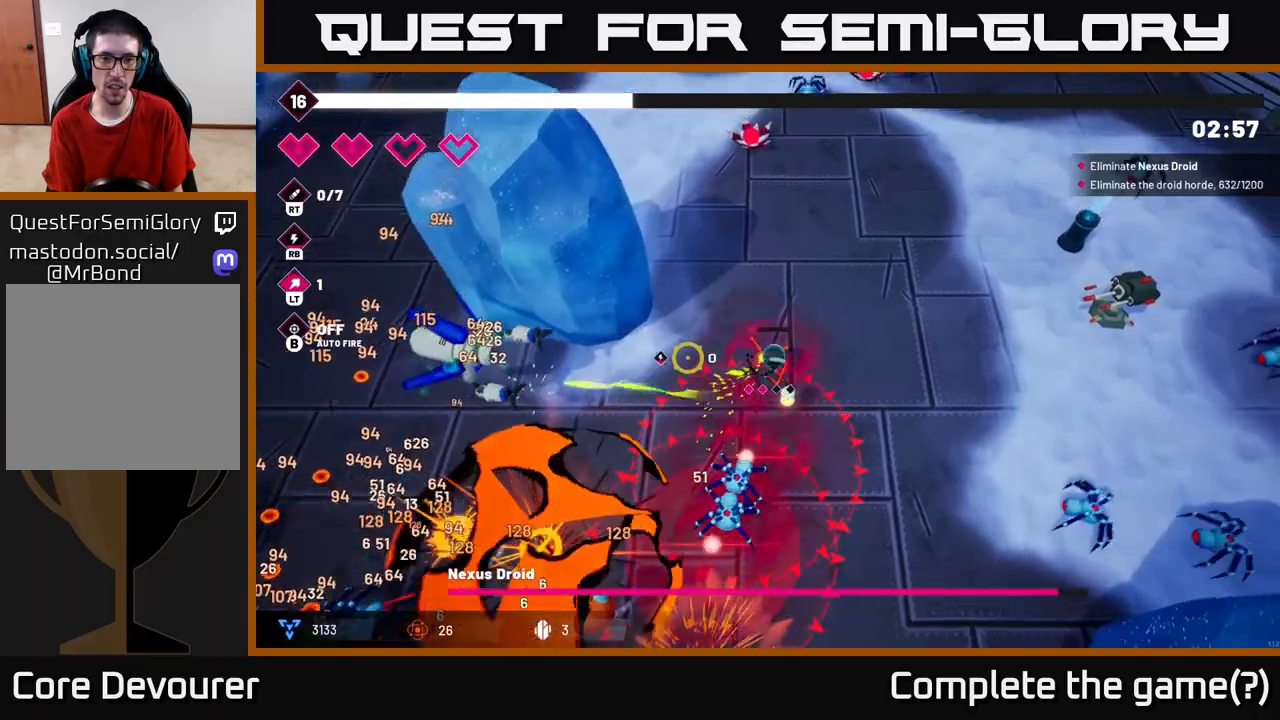
{"buttons": [], "left_stick": "up-right", "right_stick": "down-left", "events": [[317, "right_stick", "down-left"], [433, "R2", "up"]]}
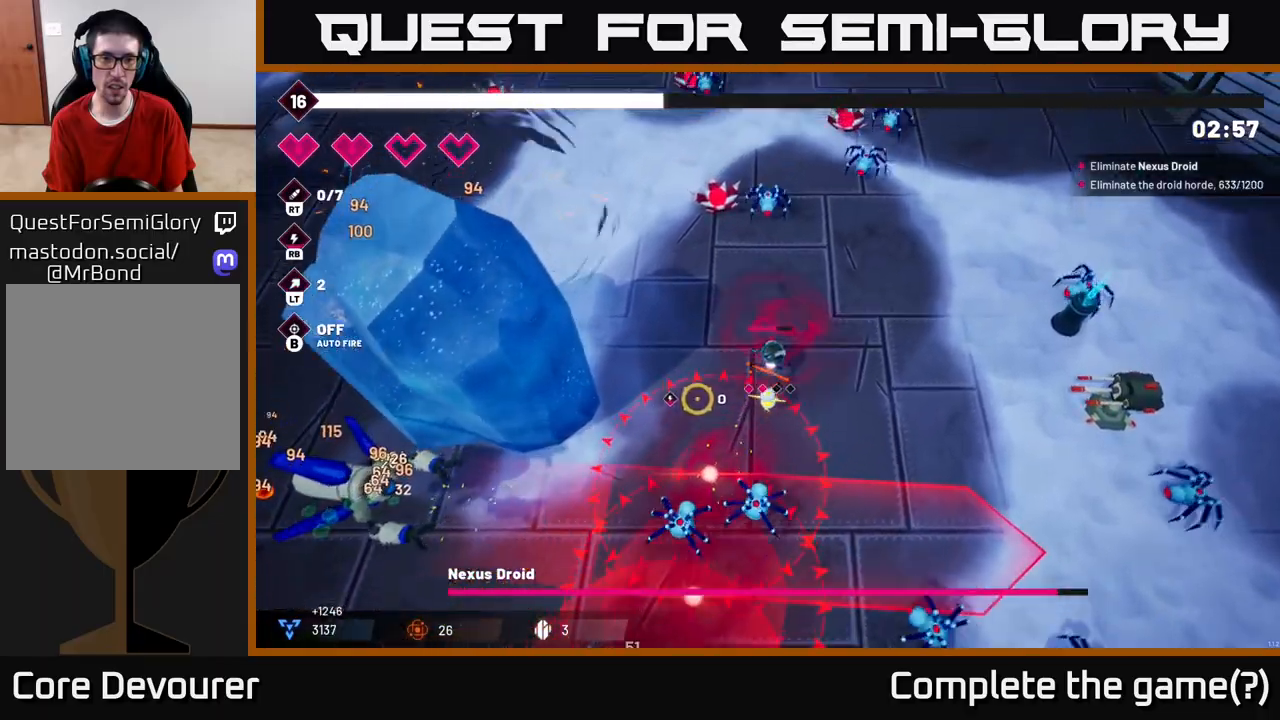
{"buttons": ["L2"], "left_stick": "left", "right_stick": "left", "events": [[117, "right_stick", "left"], [150, "left_stick", "left"], [350, "L2", "down"]]}
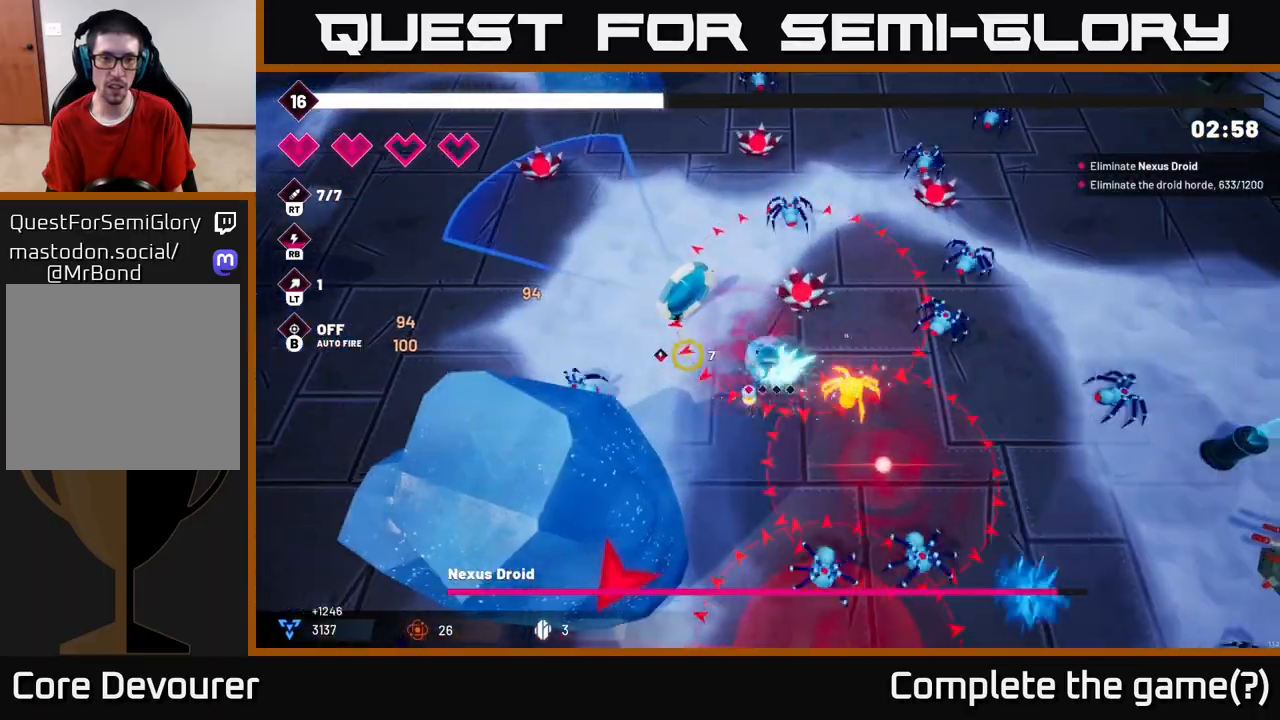
{"buttons": [], "left_stick": "left", "right_stick": "center", "events": [[67, "L2", "up"], [167, "right_stick", "center"]]}
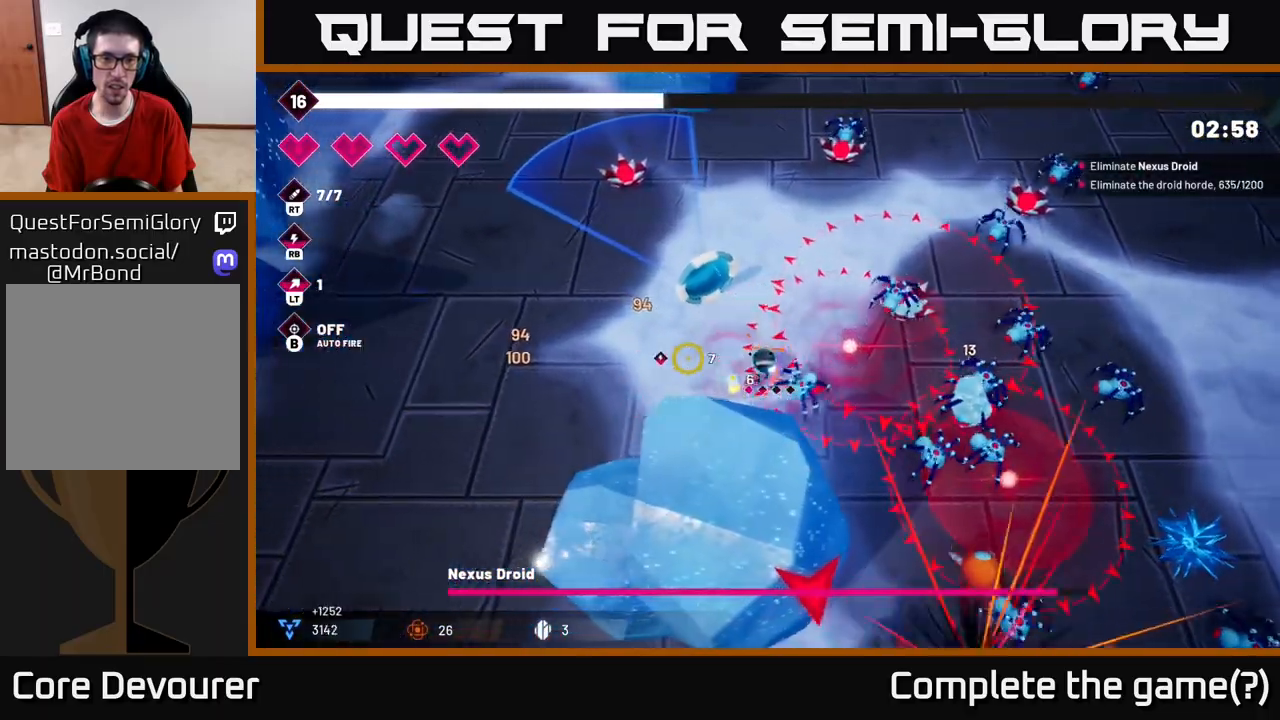
{"buttons": [], "left_stick": "left", "right_stick": "right", "events": [[83, "right_stick", "down-right"], [150, "right_stick", "right"]]}
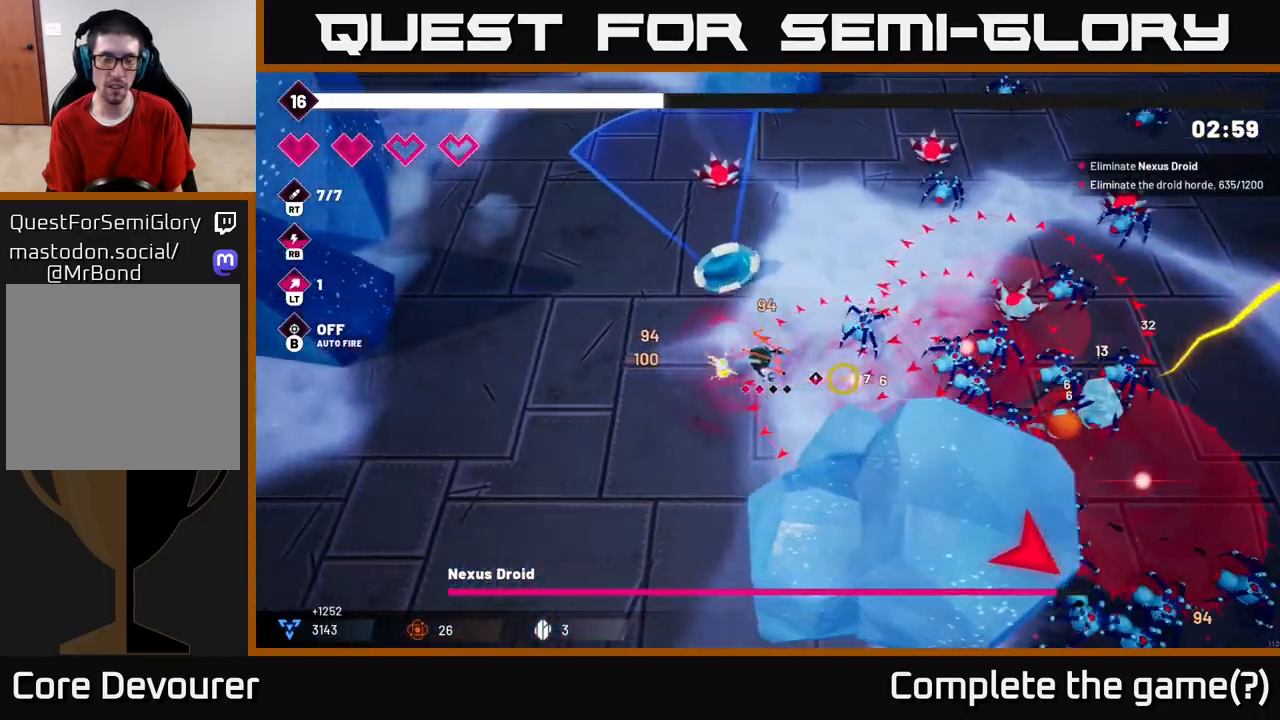
{"buttons": [], "left_stick": "down-left", "right_stick": "right", "events": [[67, "left_stick", "down-left"], [183, "R2", "down"], [383, "R2", "up"]]}
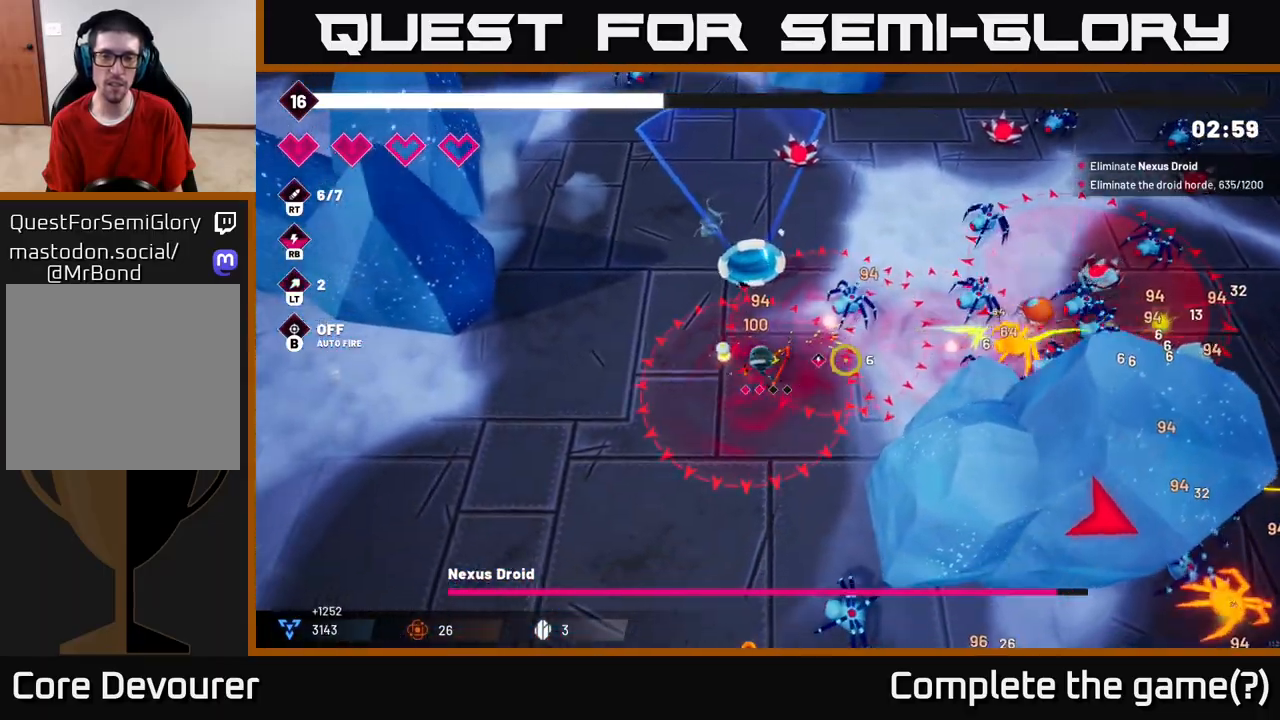
{"buttons": [], "left_stick": "down-left", "right_stick": "right", "events": [[33, "R2", "down"], [267, "R2", "up"]]}
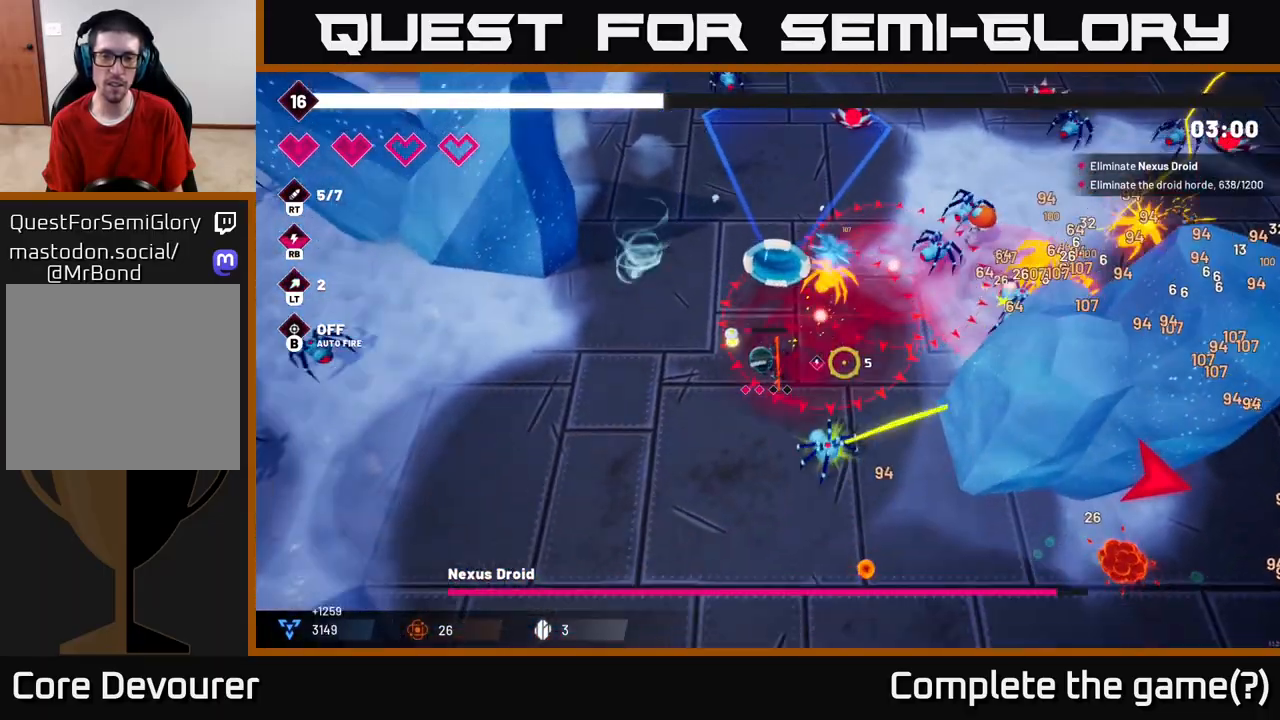
{"buttons": [], "left_stick": "down", "right_stick": "right", "events": [[17, "right_stick", "down-right"], [67, "R2", "down"], [250, "R2", "up"], [417, "right_stick", "right"], [450, "left_stick", "down"]]}
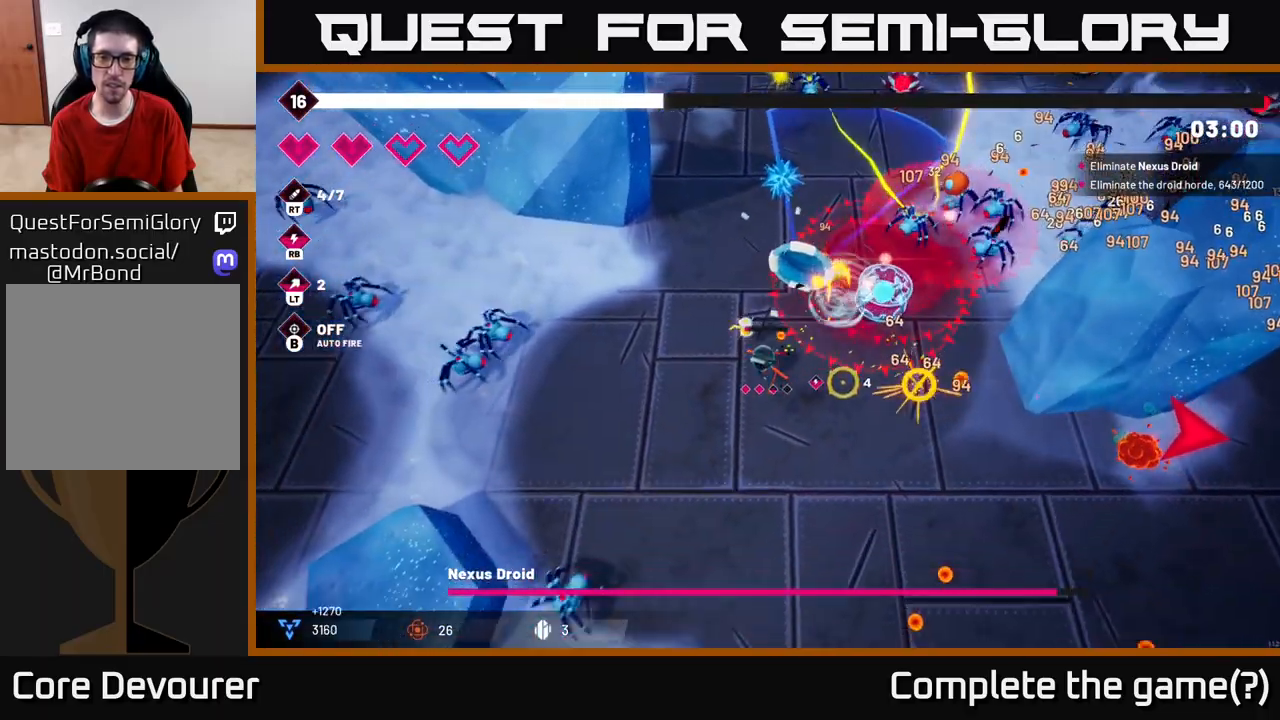
{"buttons": [], "left_stick": "down-right", "right_stick": "right", "events": [[83, "left_stick", "down-right"]]}
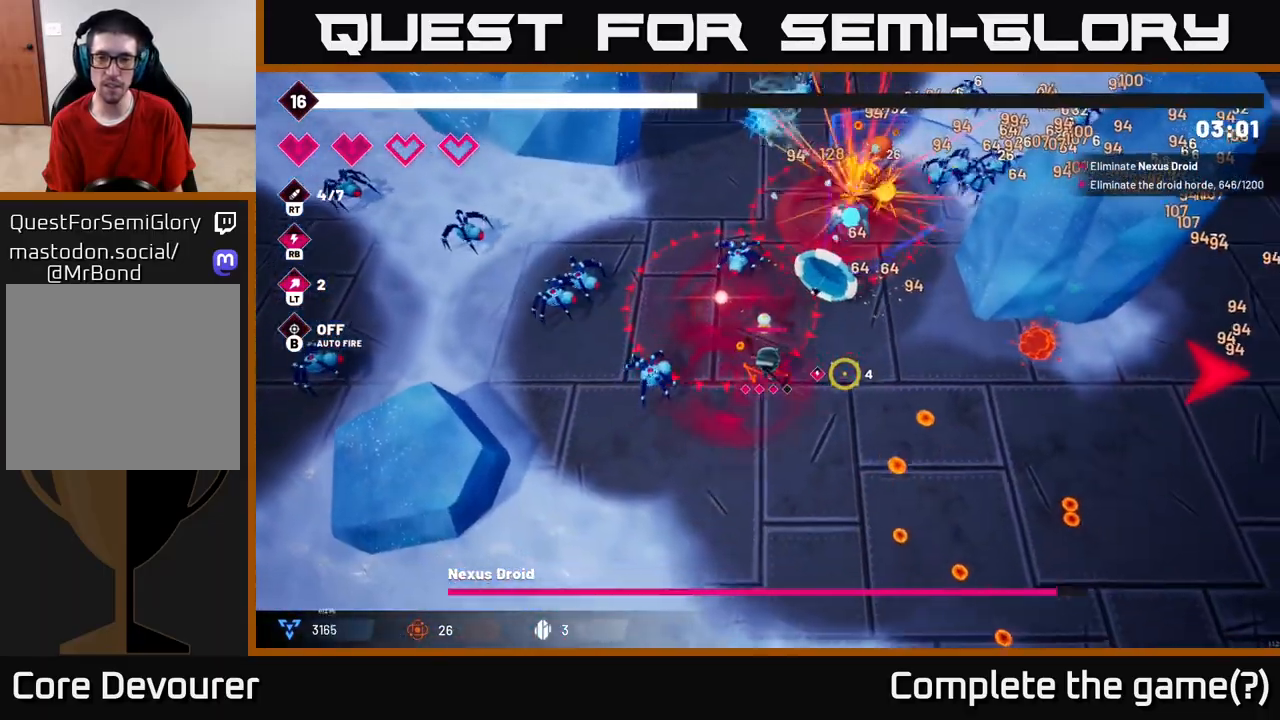
{"buttons": [], "left_stick": "down-right", "right_stick": "right", "events": []}
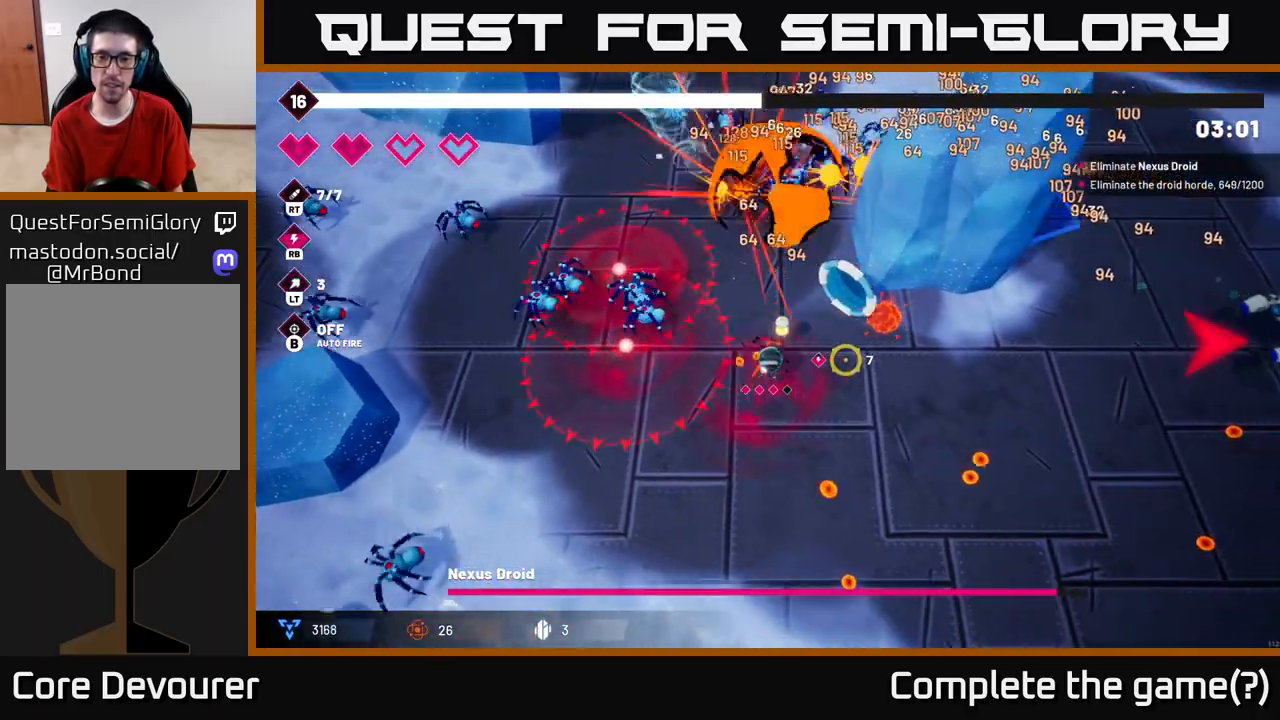
{"buttons": [], "left_stick": "right", "right_stick": "right", "events": [[483, "left_stick", "right"]]}
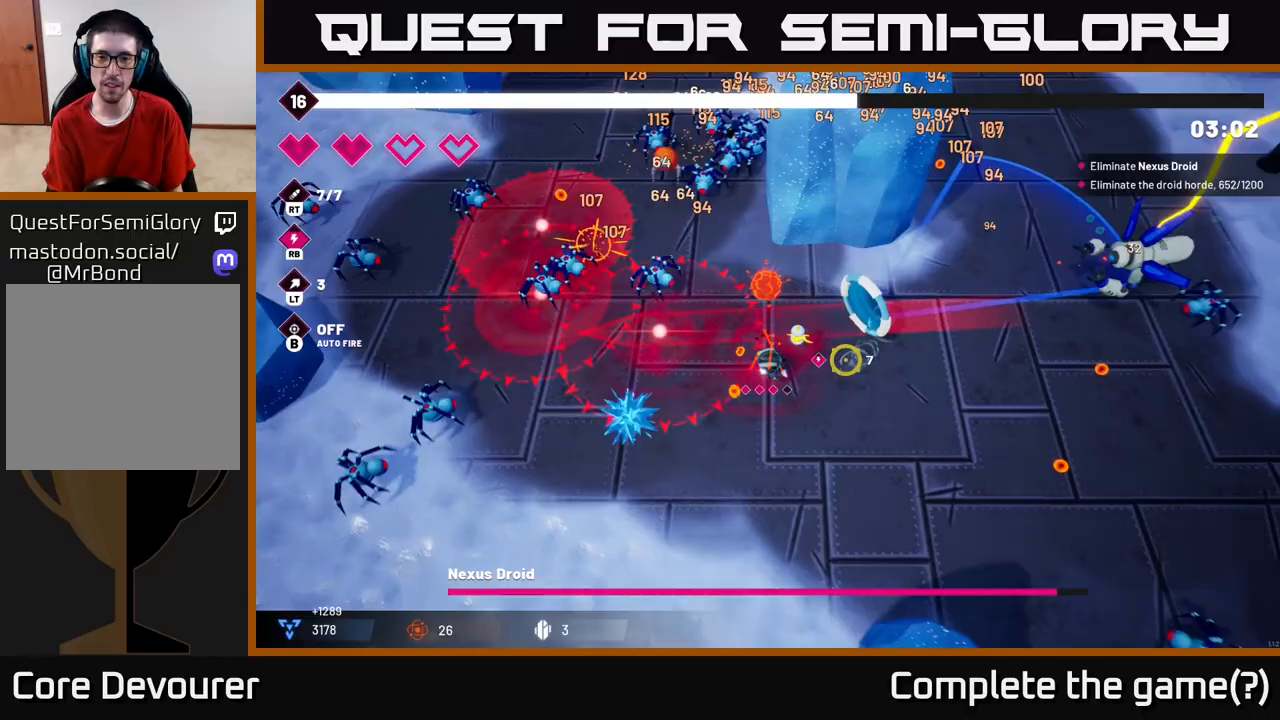
{"buttons": ["R2"], "left_stick": "right", "right_stick": "right", "events": [[167, "R2", "down"]]}
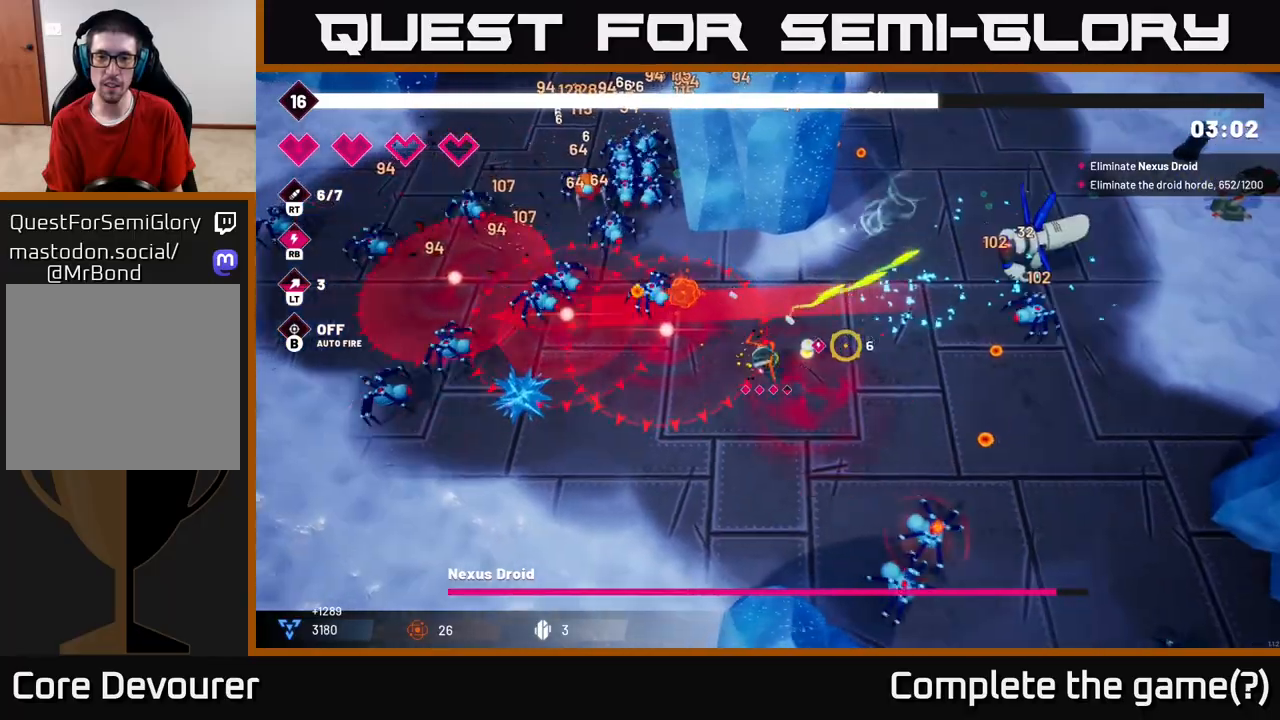
{"buttons": ["R2"], "left_stick": "right", "right_stick": "right", "events": []}
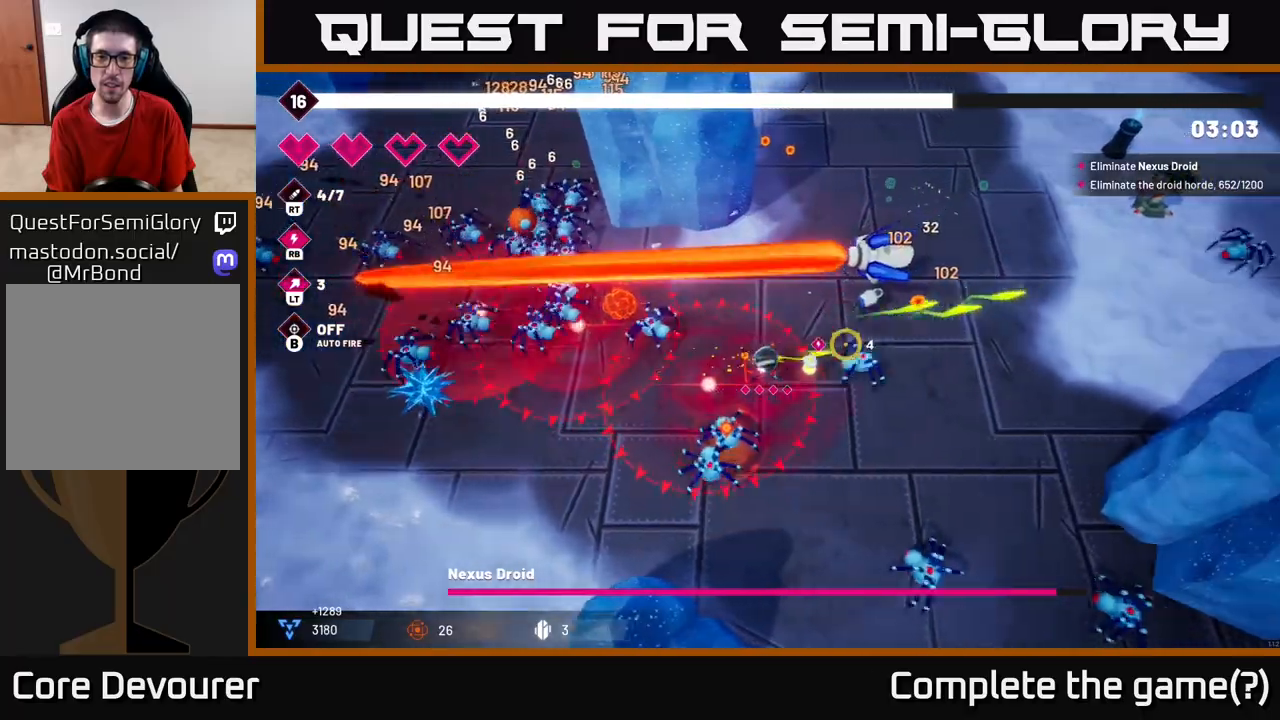
{"buttons": ["R2"], "left_stick": "up-right", "right_stick": "up-left", "events": [[83, "L2", "down"], [117, "right_stick", "up-right"], [250, "L2", "up"], [317, "right_stick", "up-left"], [333, "left_stick", "up-right"]]}
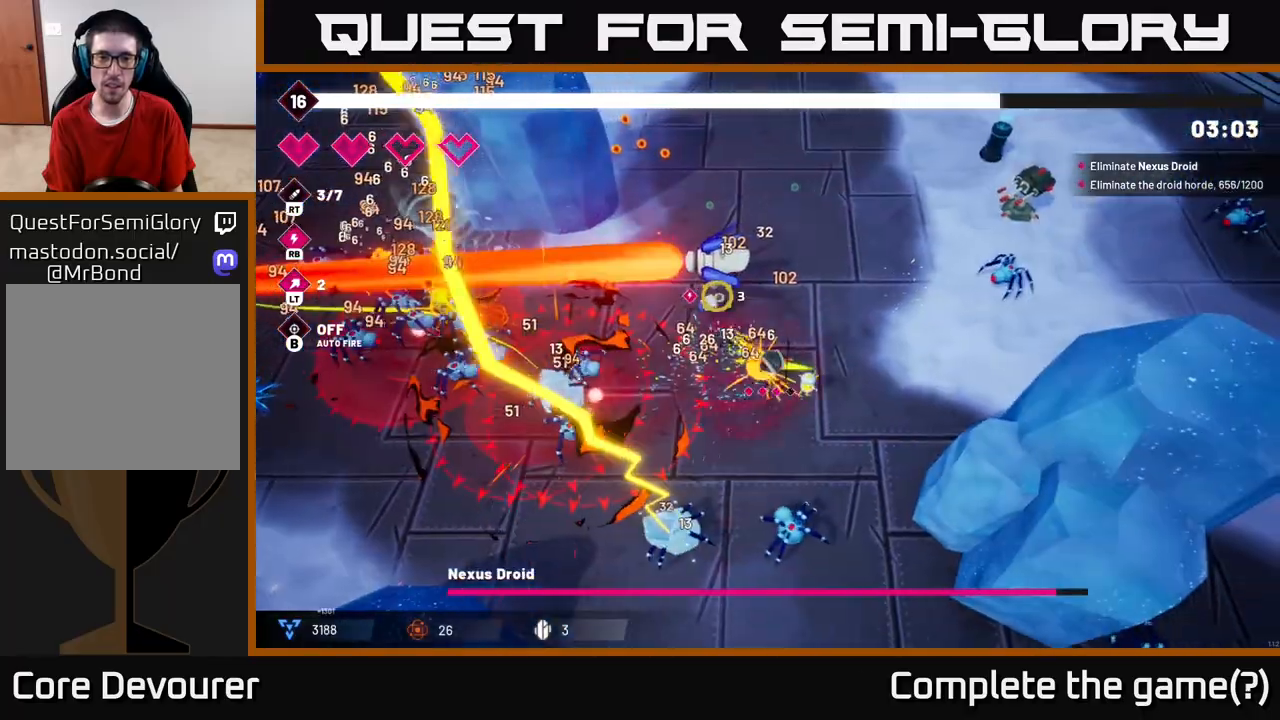
{"buttons": ["R2"], "left_stick": "up", "right_stick": "left", "events": [[183, "left_stick", "up"], [500, "right_stick", "left"]]}
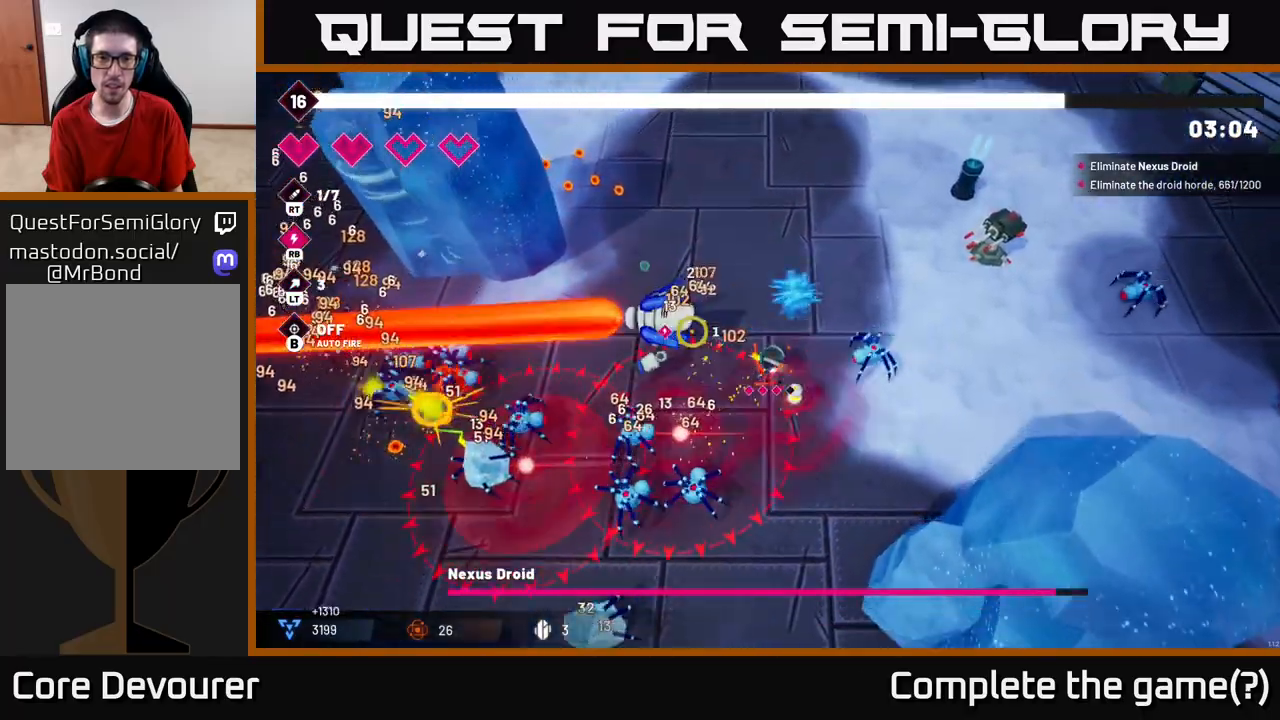
{"buttons": [], "left_stick": "up-right", "right_stick": "right", "events": [[333, "R2", "up"], [400, "right_stick", "right"], [417, "left_stick", "up-right"]]}
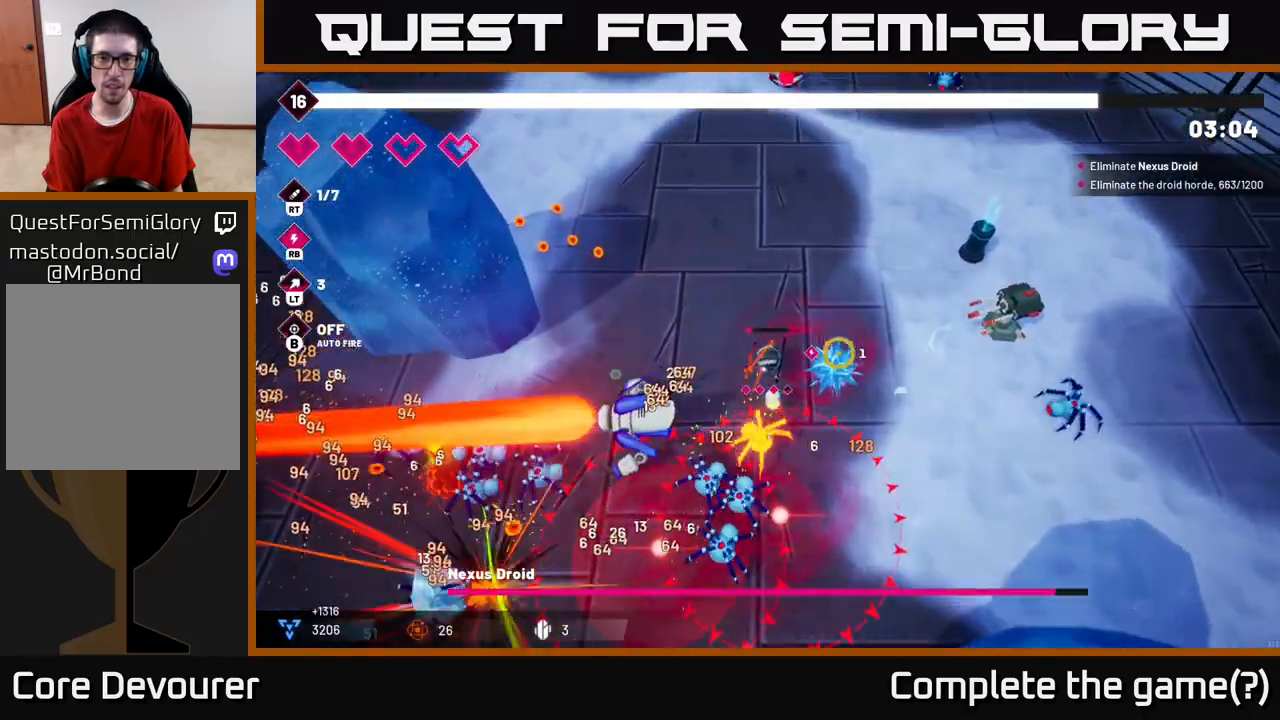
{"buttons": ["R2"], "left_stick": "up-right", "right_stick": "right", "events": [[150, "R2", "down"]]}
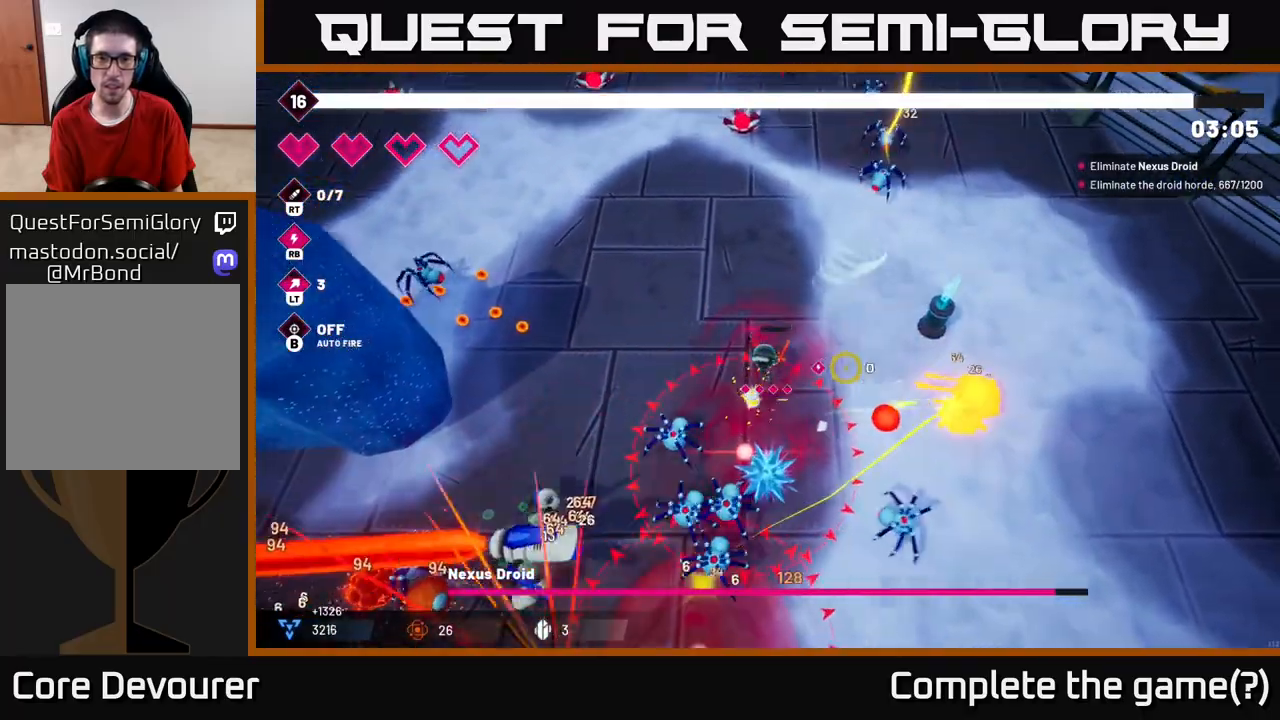
{"buttons": ["R2"], "left_stick": "left", "right_stick": "down-right", "events": [[100, "right_stick", "down-right"], [383, "left_stick", "up-left"], [467, "left_stick", "left"]]}
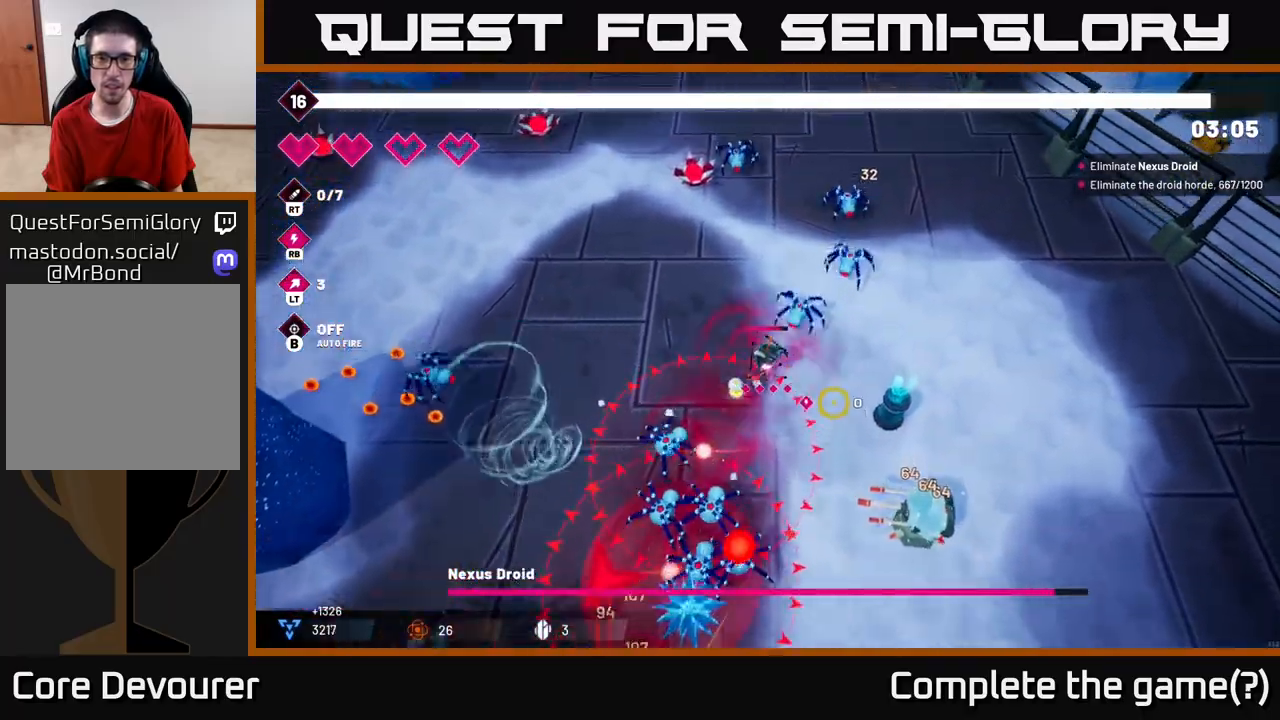
{"buttons": [], "left_stick": "left", "right_stick": "down-right", "events": [[17, "R2", "up"], [83, "L2", "down"], [217, "L2", "up"]]}
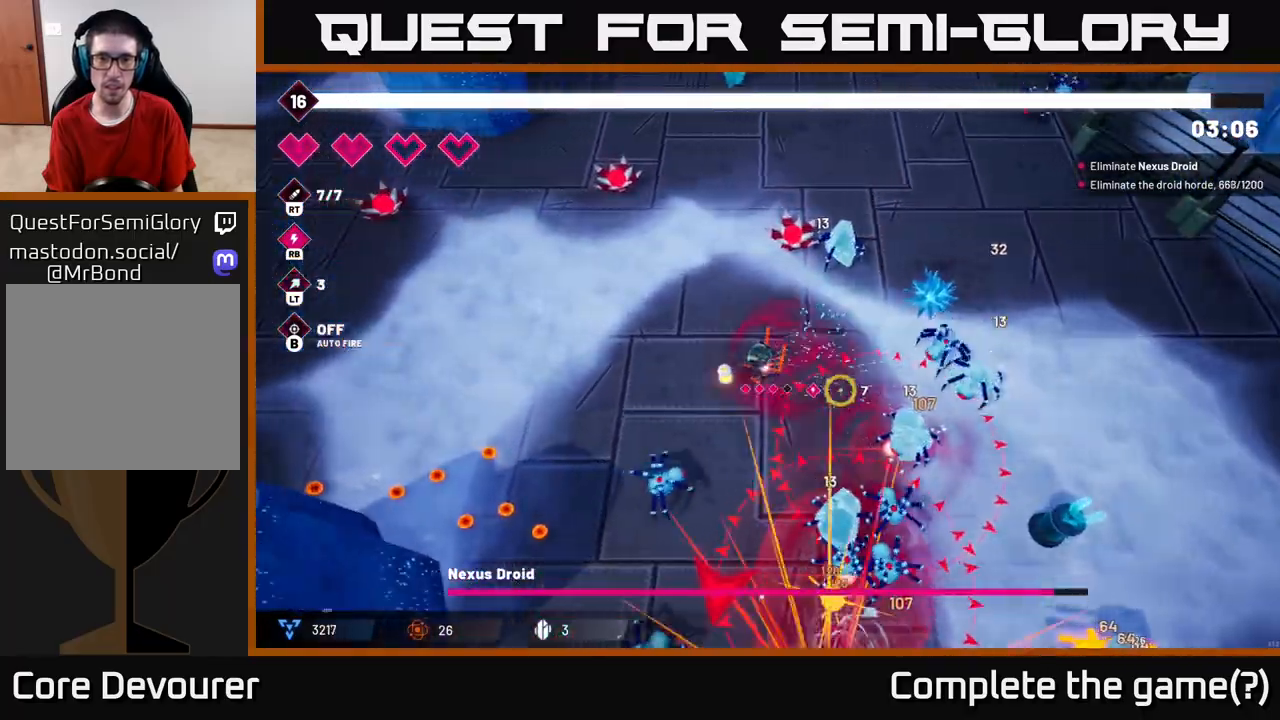
{"buttons": ["R2"], "left_stick": "left", "right_stick": "down-right", "events": [[17, "right_stick", "right"], [183, "right_stick", "down-right"], [383, "R2", "down"]]}
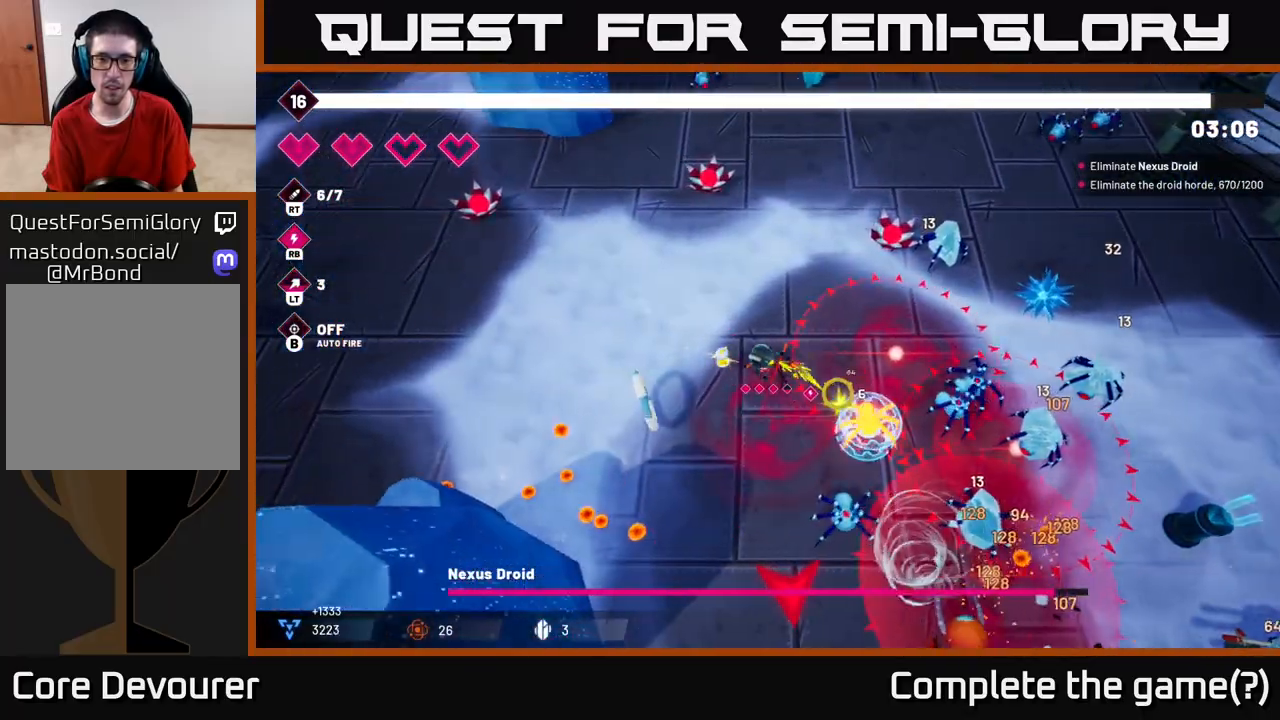
{"buttons": ["R2"], "left_stick": "down", "right_stick": "down-right", "events": [[250, "left_stick", "down-left"], [417, "left_stick", "down"]]}
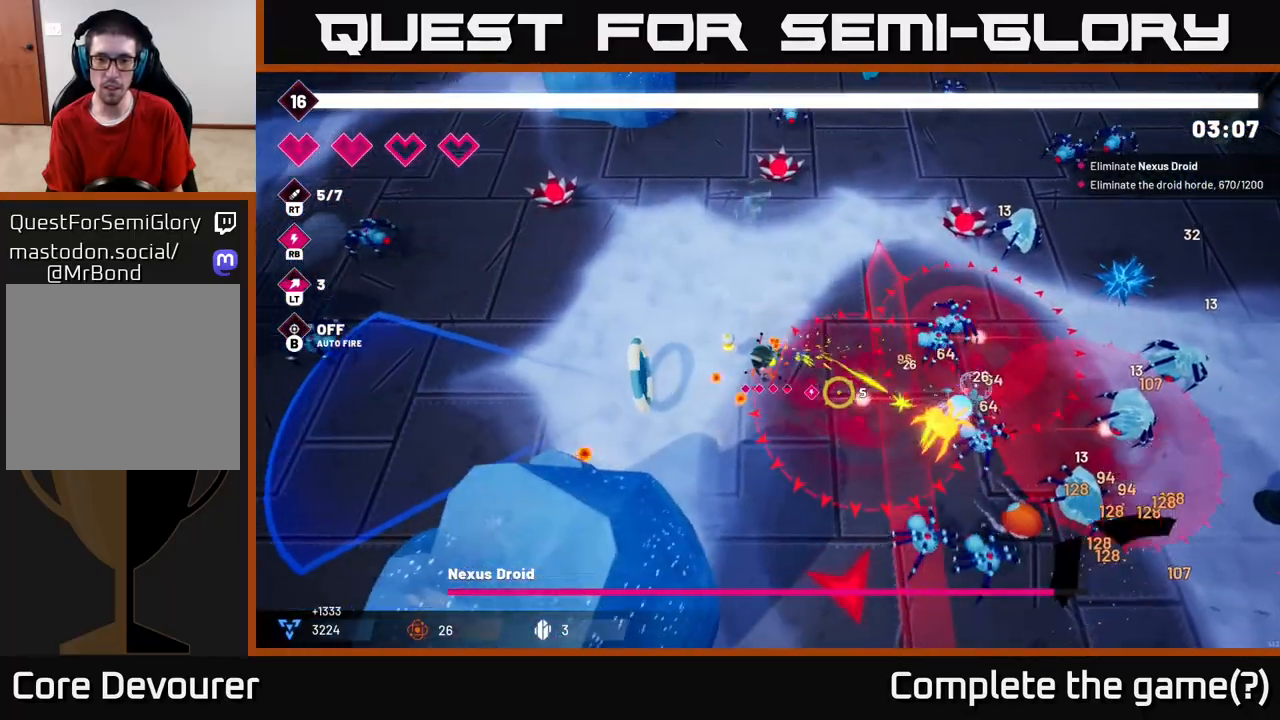
{"buttons": ["R2"], "left_stick": "down", "right_stick": "right", "events": [[333, "right_stick", "right"]]}